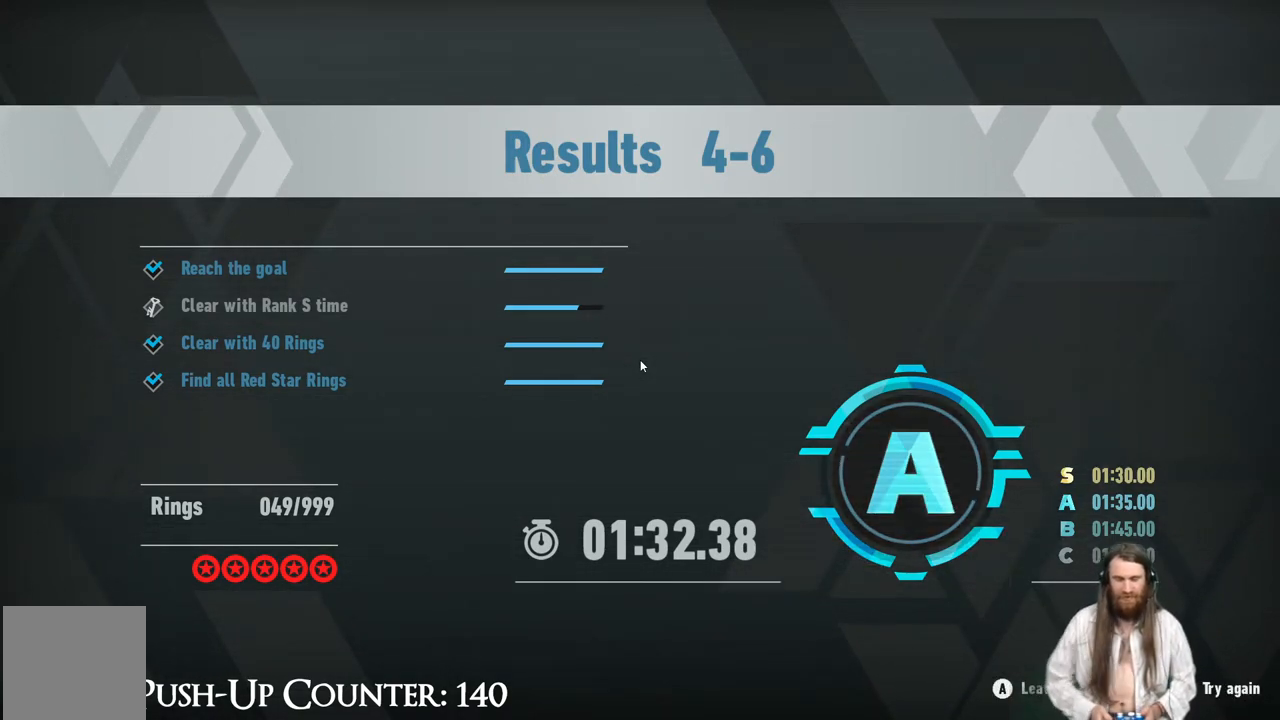
Gameplay with a controller (Xbox layout); each line is a JSON object with the inputs held at the frame after it. "events" lists button and stick changes between this image and that frame as [ms after this image, input, new state], when the widget could be followed in between. Not read: L3 R3.
{"buttons": [], "left_stick": "center", "right_stick": "center", "events": [[317, "Y", "down"], [467, "Y", "up"]]}
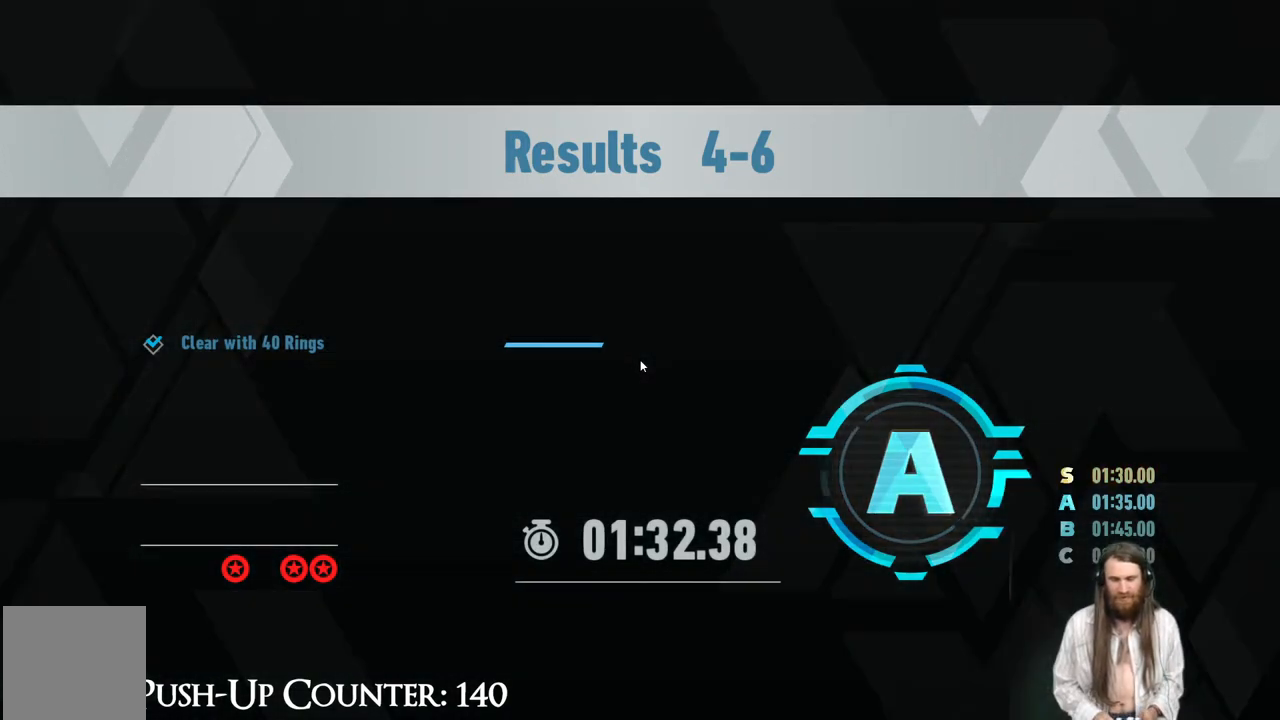
{"buttons": [], "left_stick": "center", "right_stick": "center", "events": []}
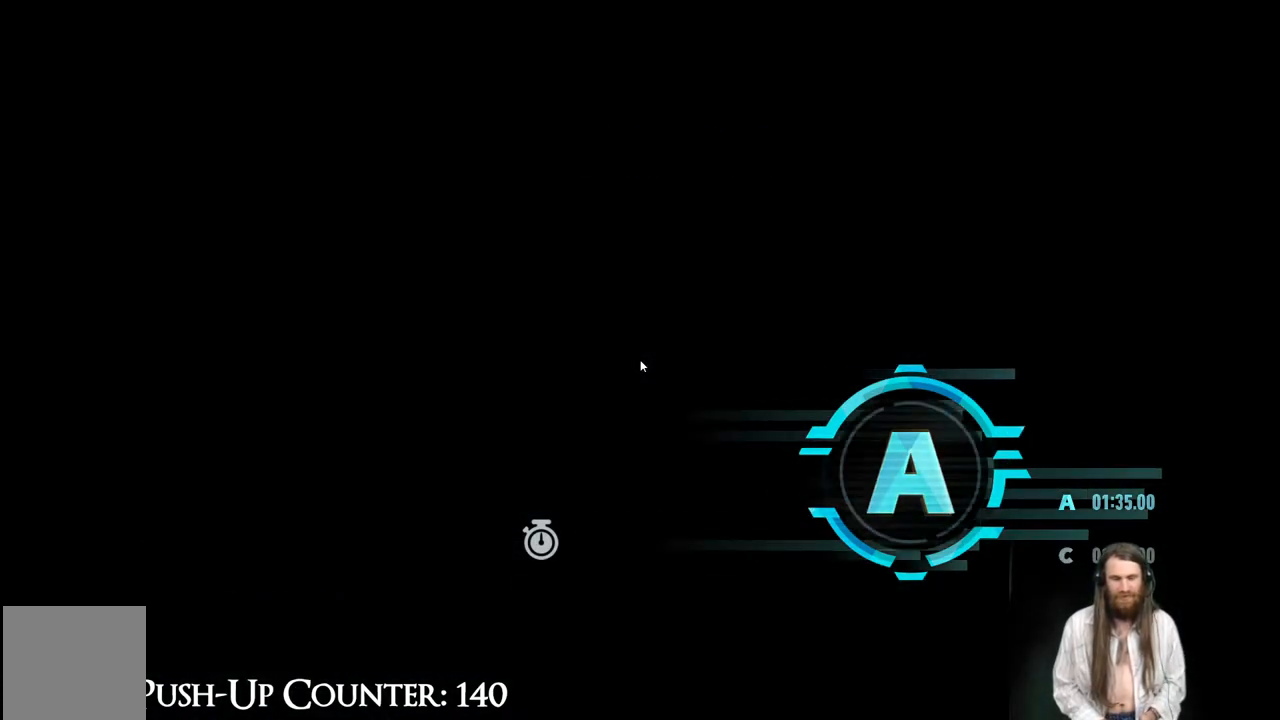
{"buttons": [], "left_stick": "down-right", "right_stick": "center", "events": [[500, "left_stick", "down-right"]]}
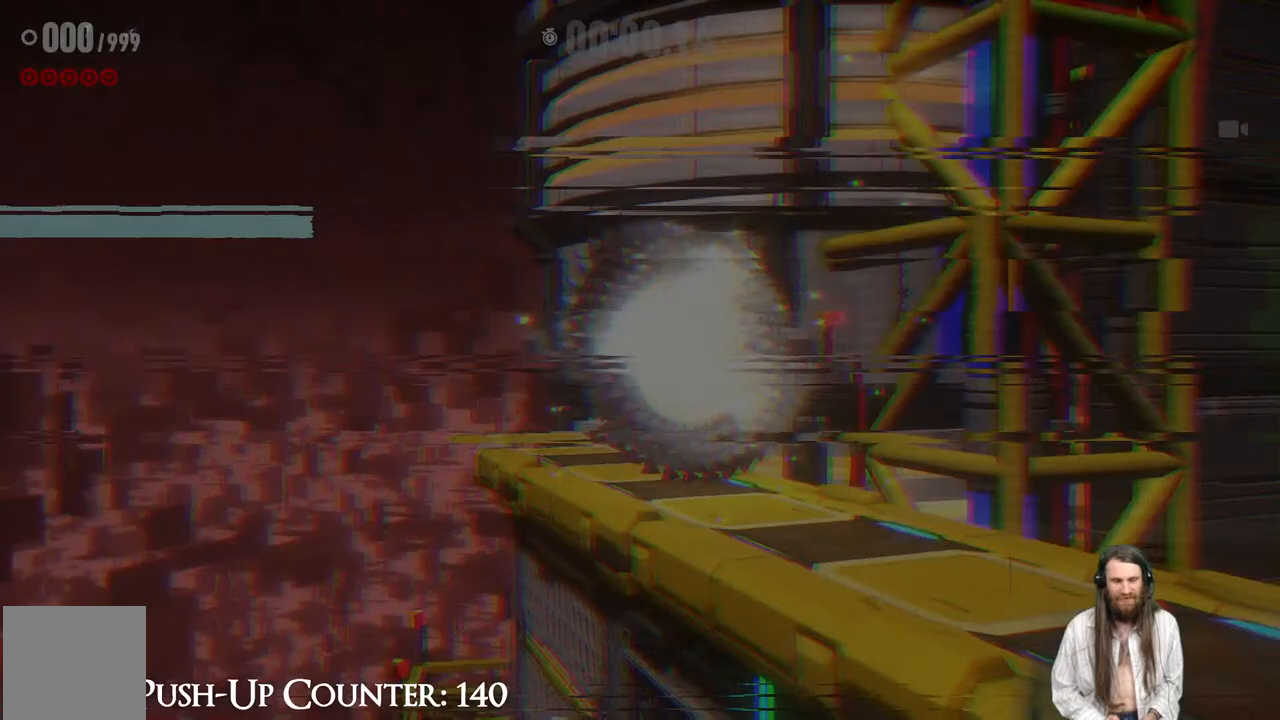
{"buttons": [], "left_stick": "down-right", "right_stick": "center", "events": []}
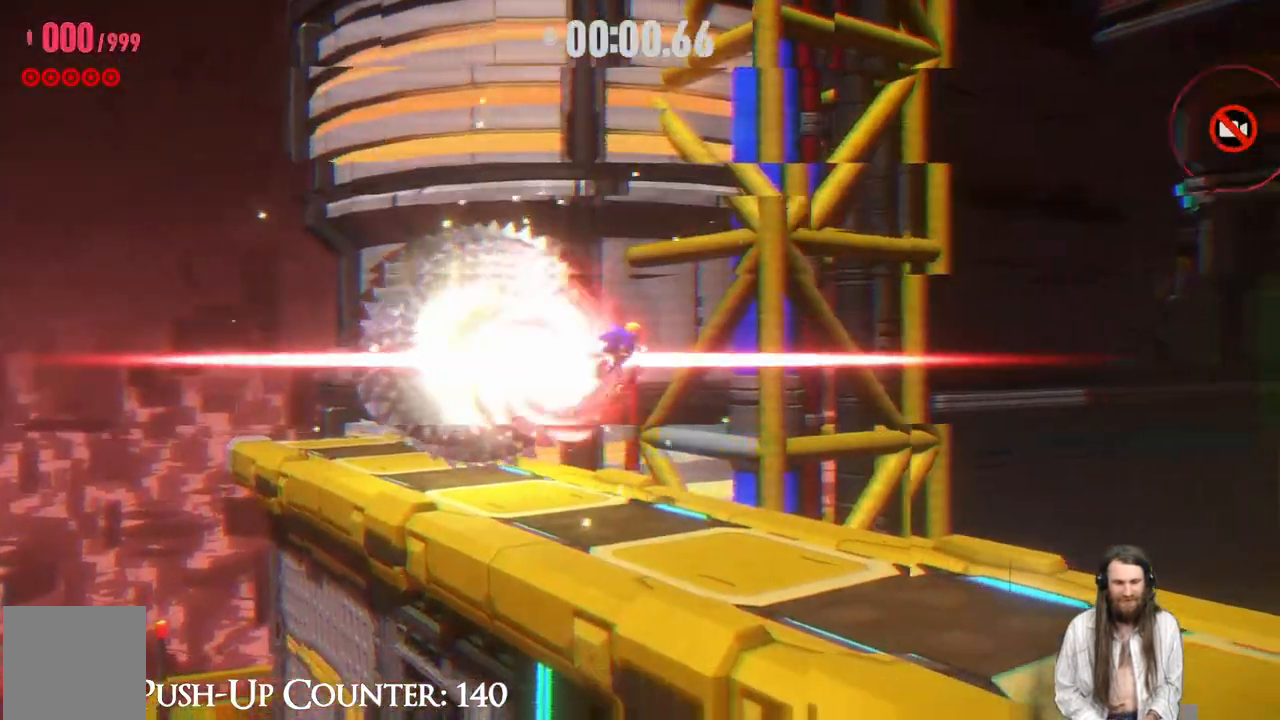
{"buttons": [], "left_stick": "right", "right_stick": "center", "events": [[267, "left_stick", "center"], [383, "left_stick", "right"]]}
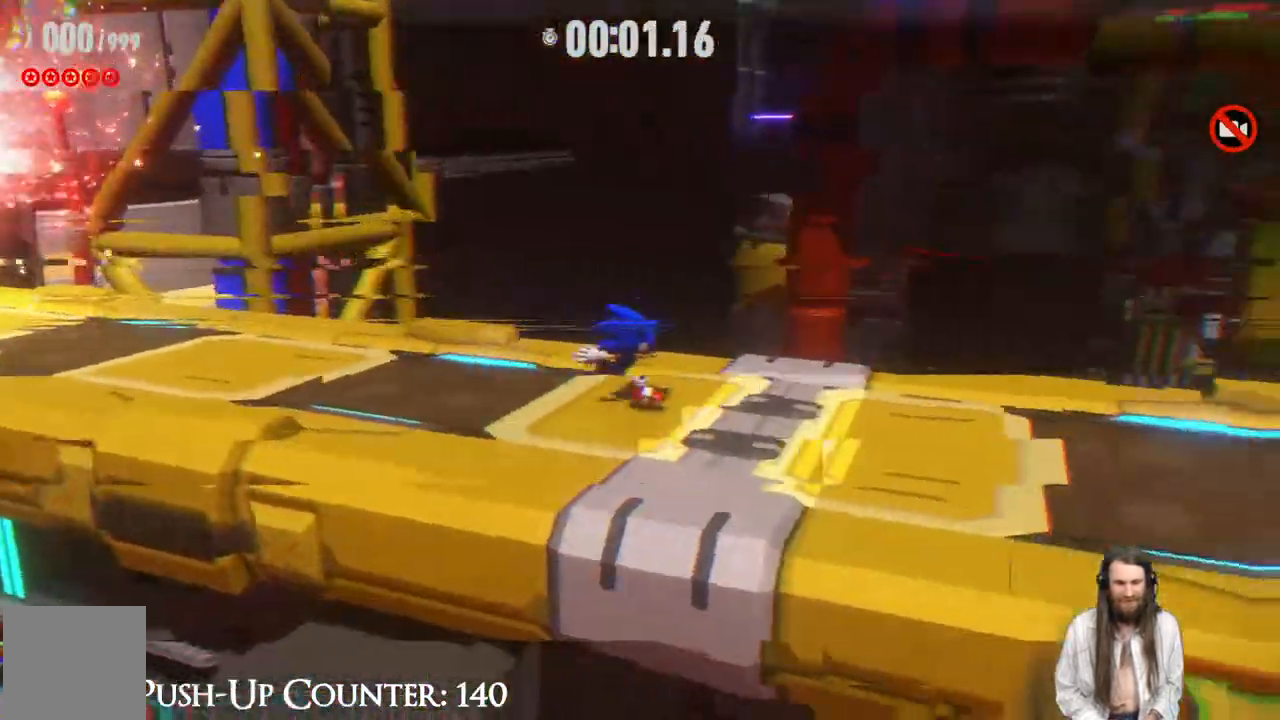
{"buttons": [], "left_stick": "right", "right_stick": "center", "events": [[433, "R2", "down"], [500, "R2", "up"]]}
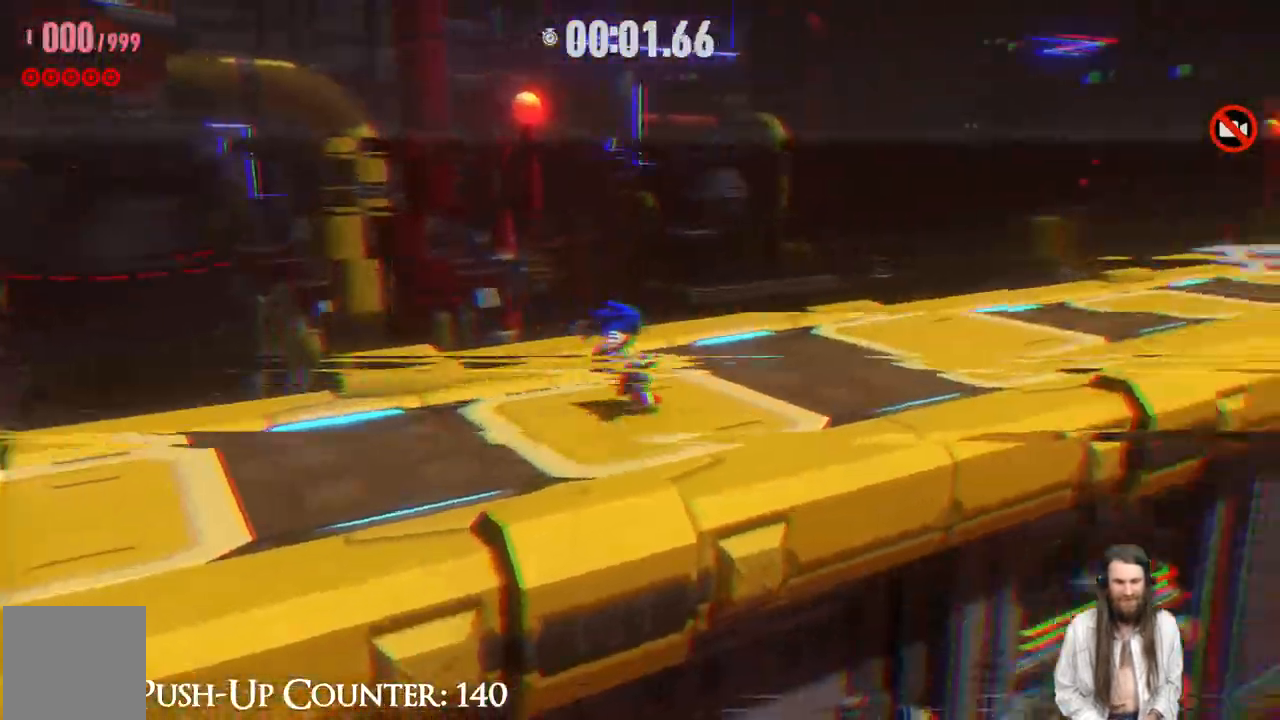
{"buttons": [], "left_stick": "right", "right_stick": "center"}
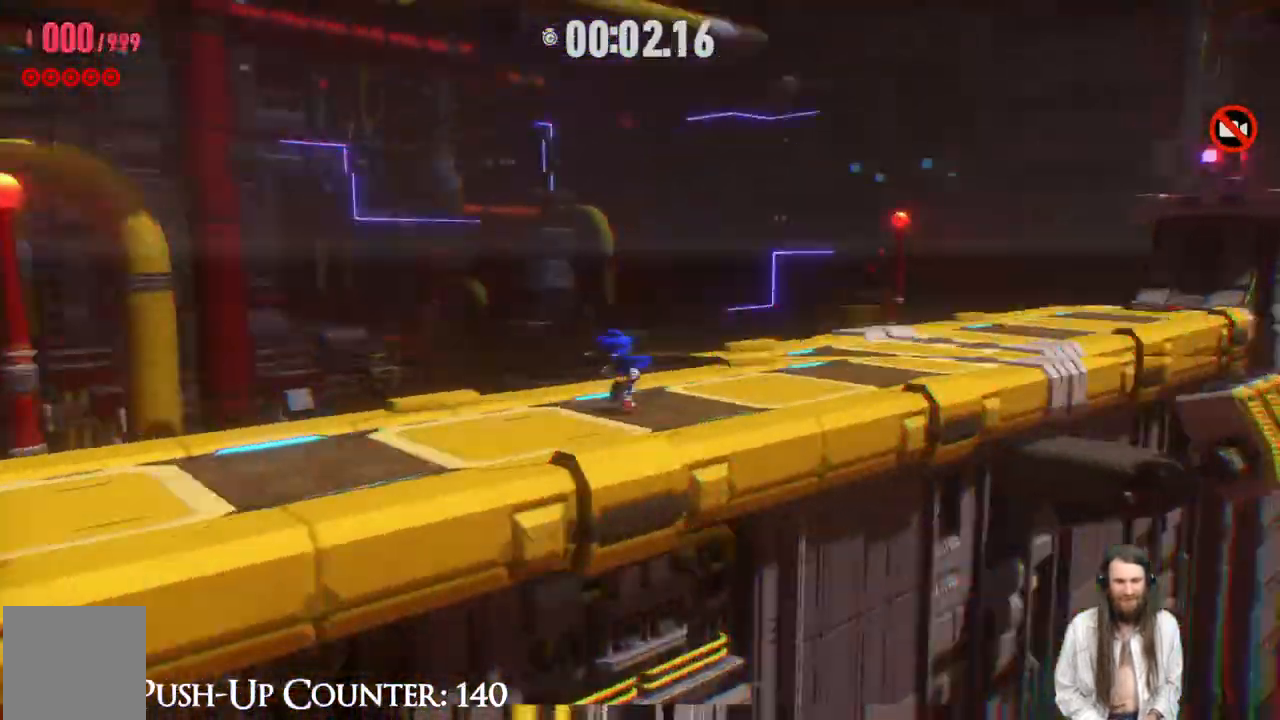
{"buttons": [], "left_stick": "right", "right_stick": "center", "events": []}
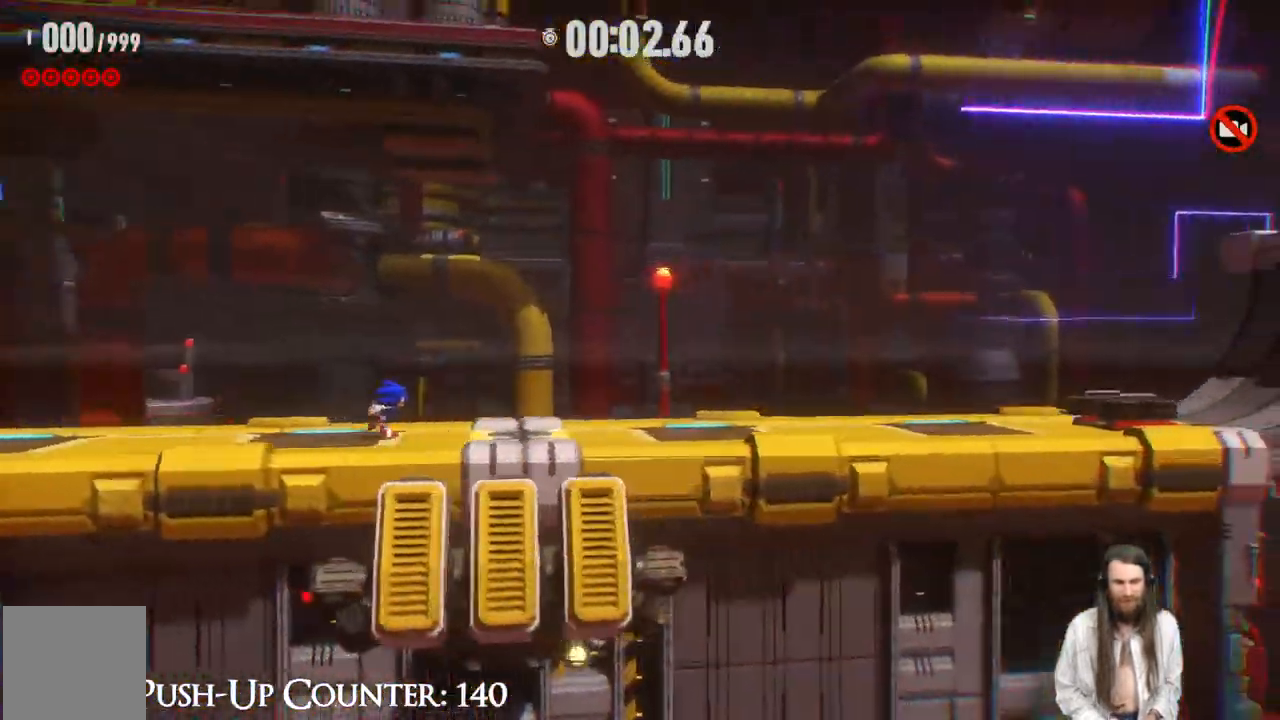
{"buttons": ["R2"], "left_stick": "right", "right_stick": "center", "events": [[167, "R2", "down"]]}
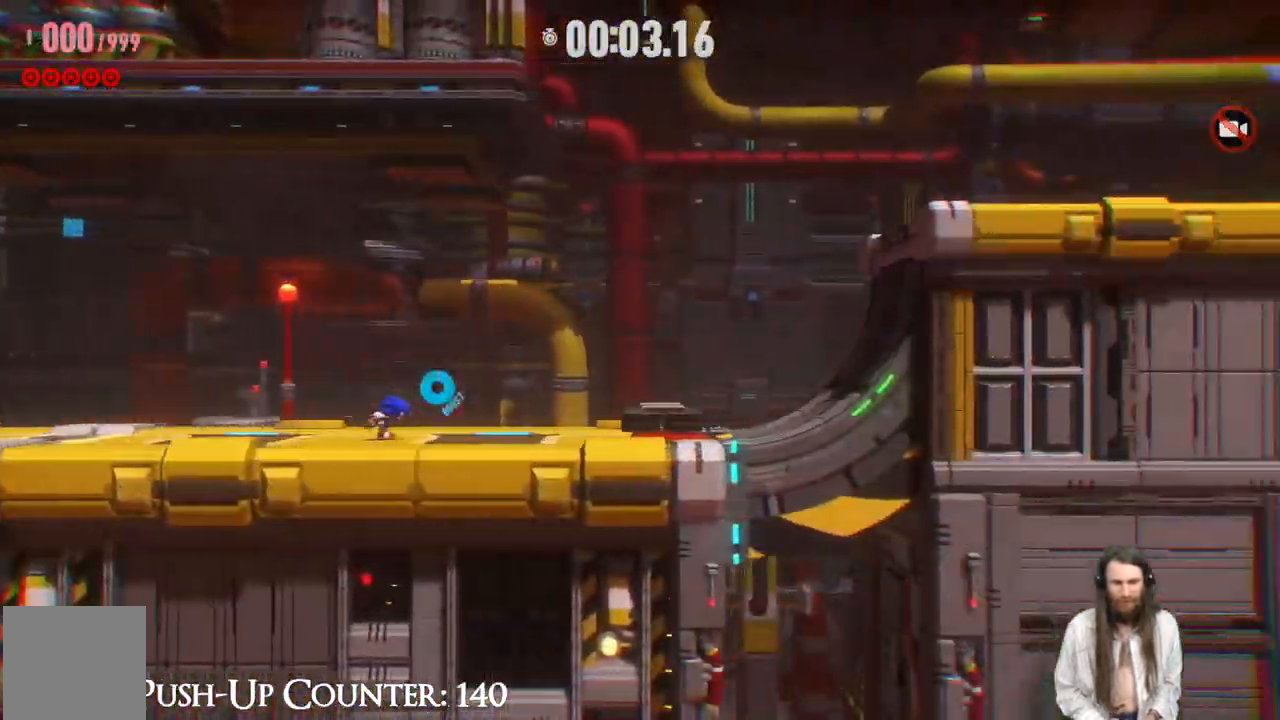
{"buttons": ["R2"], "left_stick": "right", "right_stick": "center", "events": []}
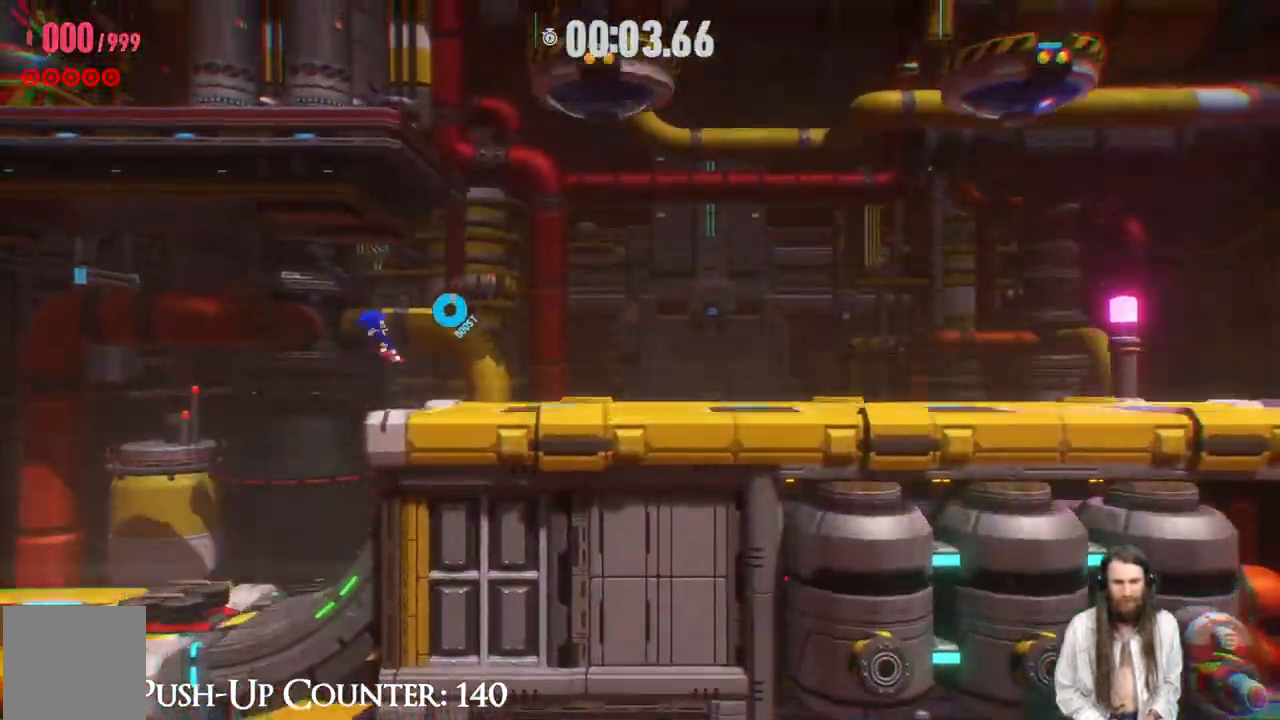
{"buttons": ["R2"], "left_stick": "right", "right_stick": "center", "events": [[100, "R2", "up"], [300, "R2", "down"]]}
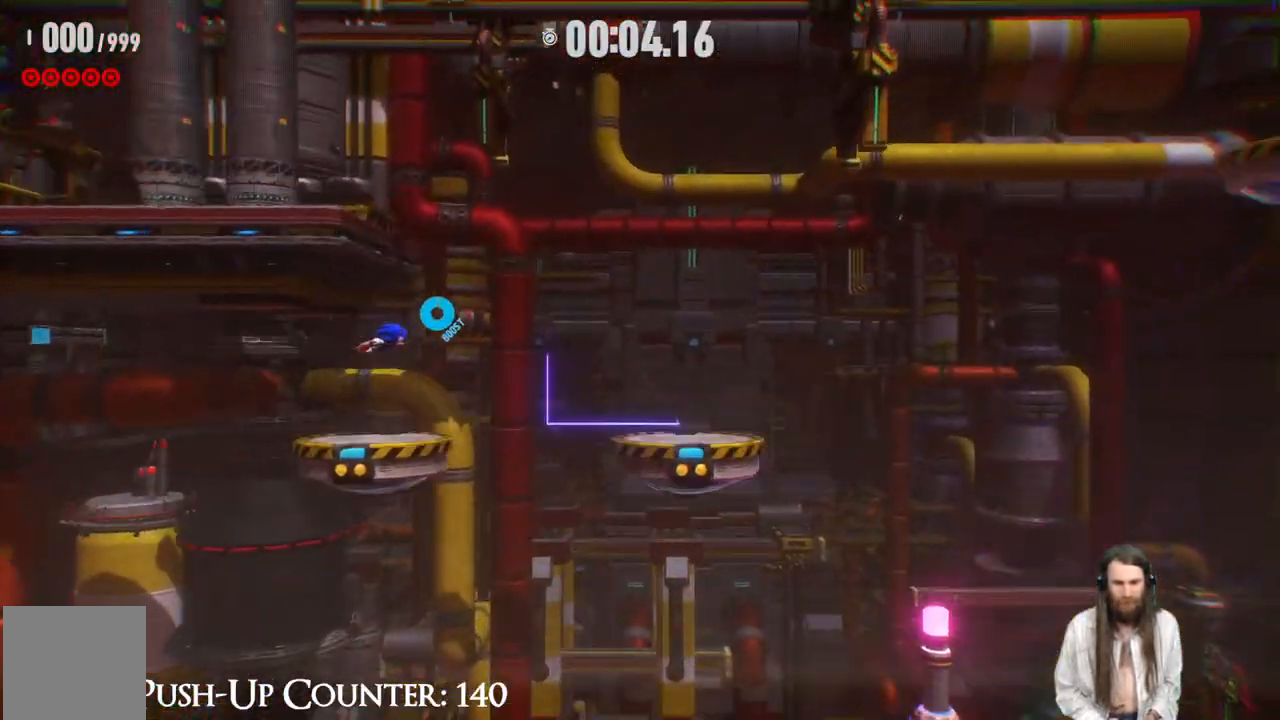
{"buttons": ["A"], "left_stick": "center", "right_stick": "center", "events": [[67, "R2", "up"], [183, "left_stick", "center"], [317, "left_stick", "down-right"], [400, "left_stick", "center"], [467, "A", "down"]]}
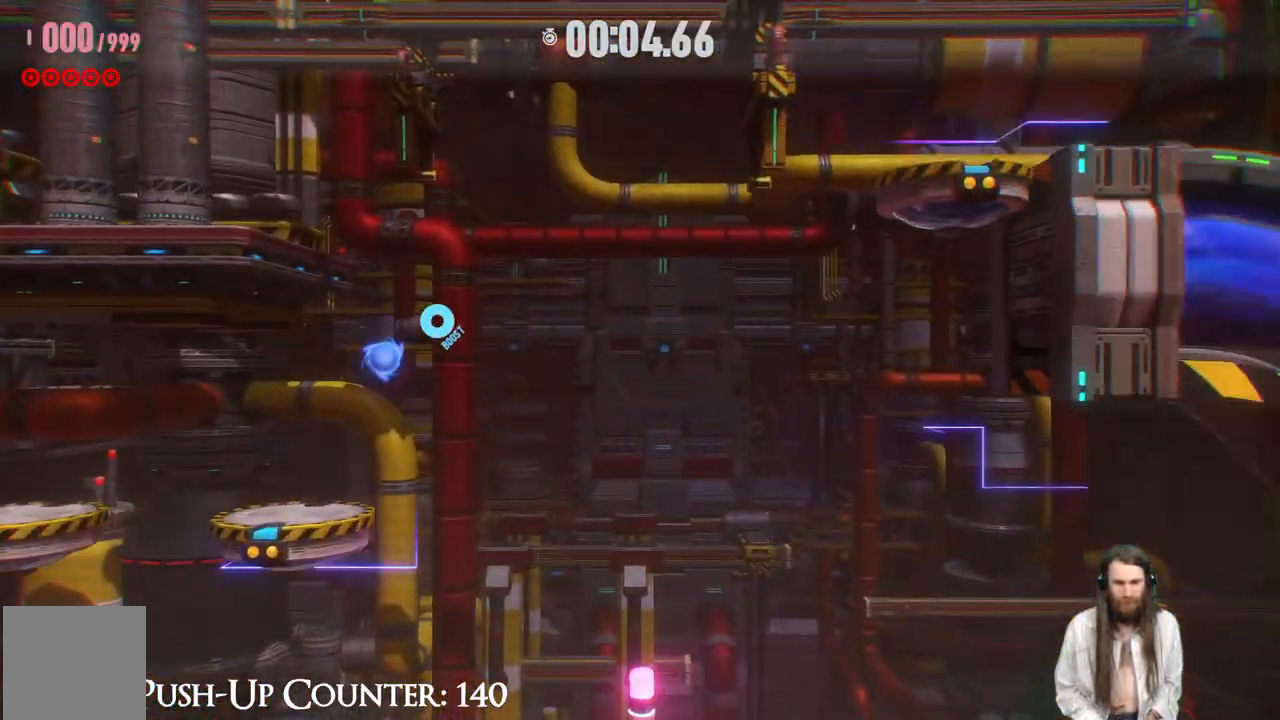
{"buttons": [], "left_stick": "center", "right_stick": "center", "events": [[67, "A", "up"], [233, "START", "down"], [433, "START", "up"]]}
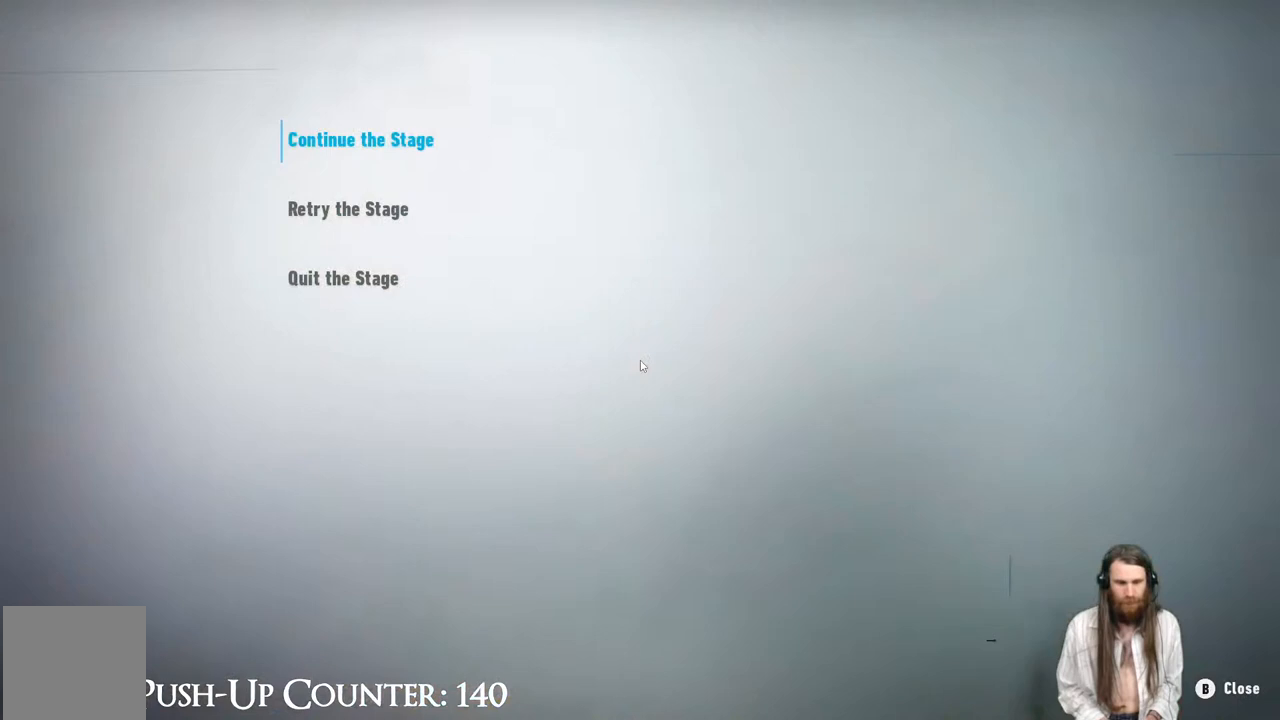
{"buttons": [], "left_stick": "center", "right_stick": "center", "events": [[283, "A", "down"], [500, "A", "up"]]}
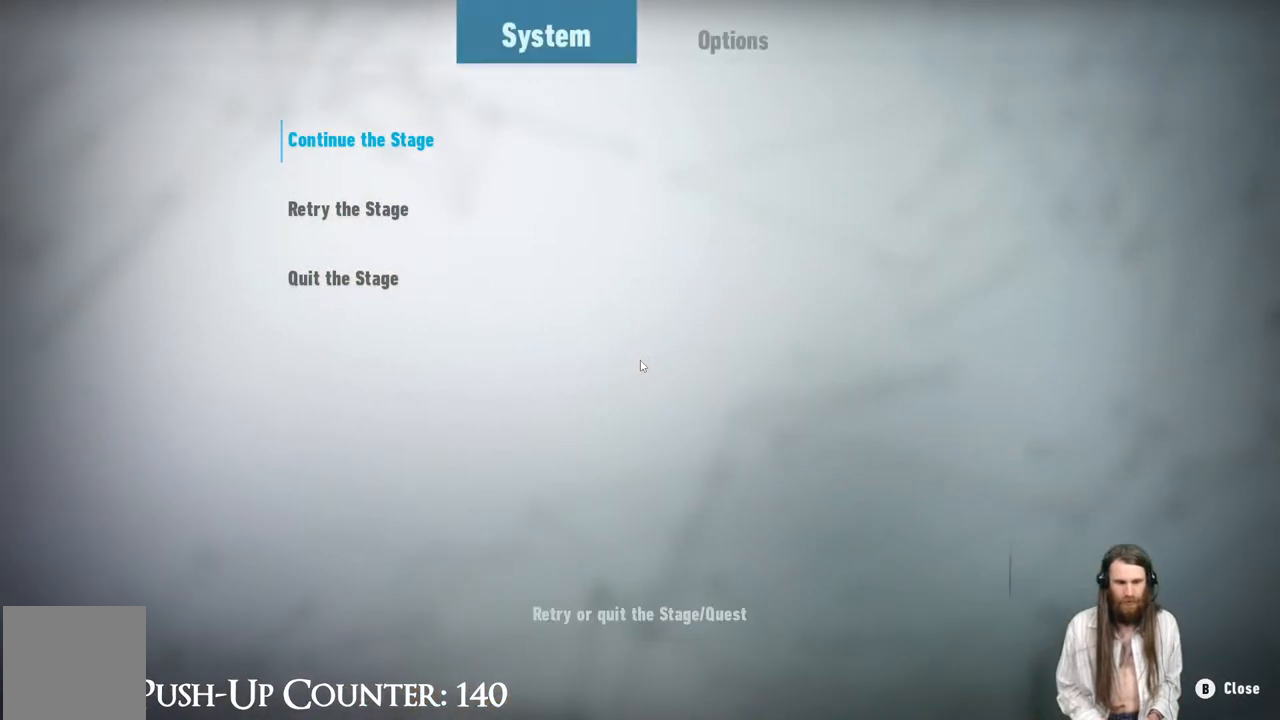
{"buttons": [], "left_stick": "center", "right_stick": "center", "events": [[133, "A", "down"], [367, "A", "up"], [400, "DPAD_DOWN", "down"], [467, "DPAD_DOWN", "up"]]}
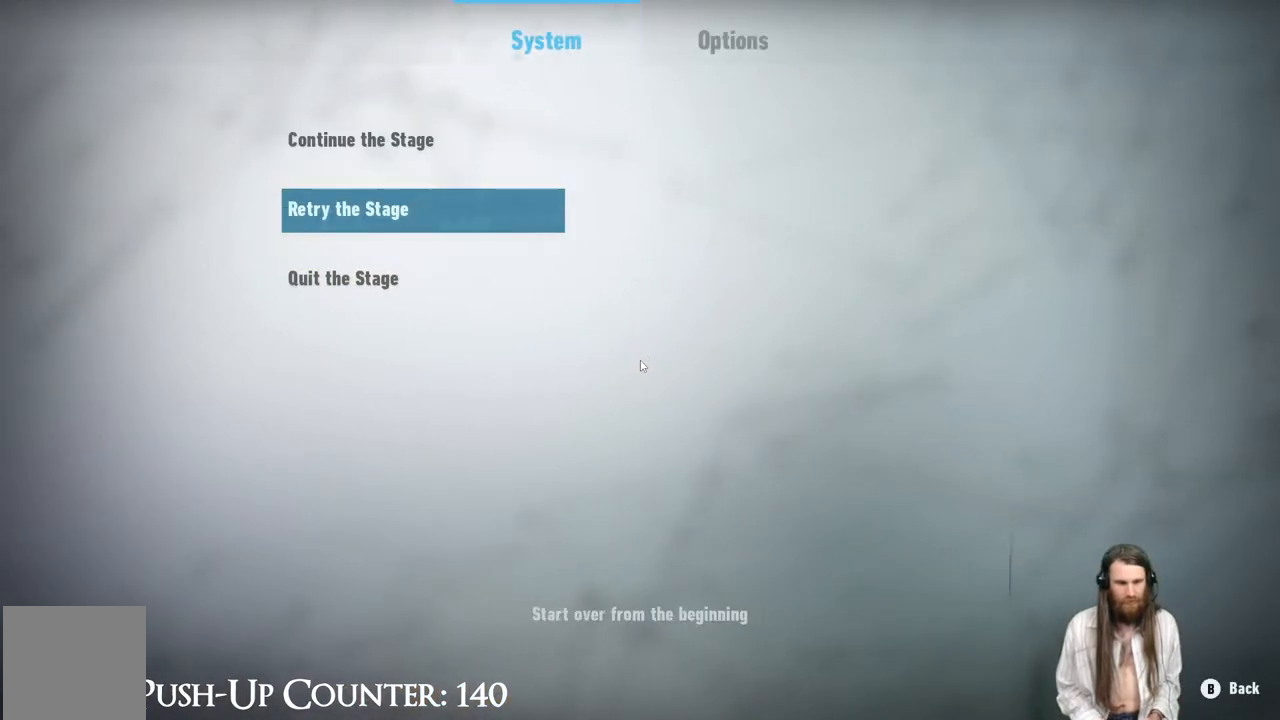
{"buttons": [], "left_stick": "center", "right_stick": "center", "events": [[50, "A", "down"], [300, "A", "up"]]}
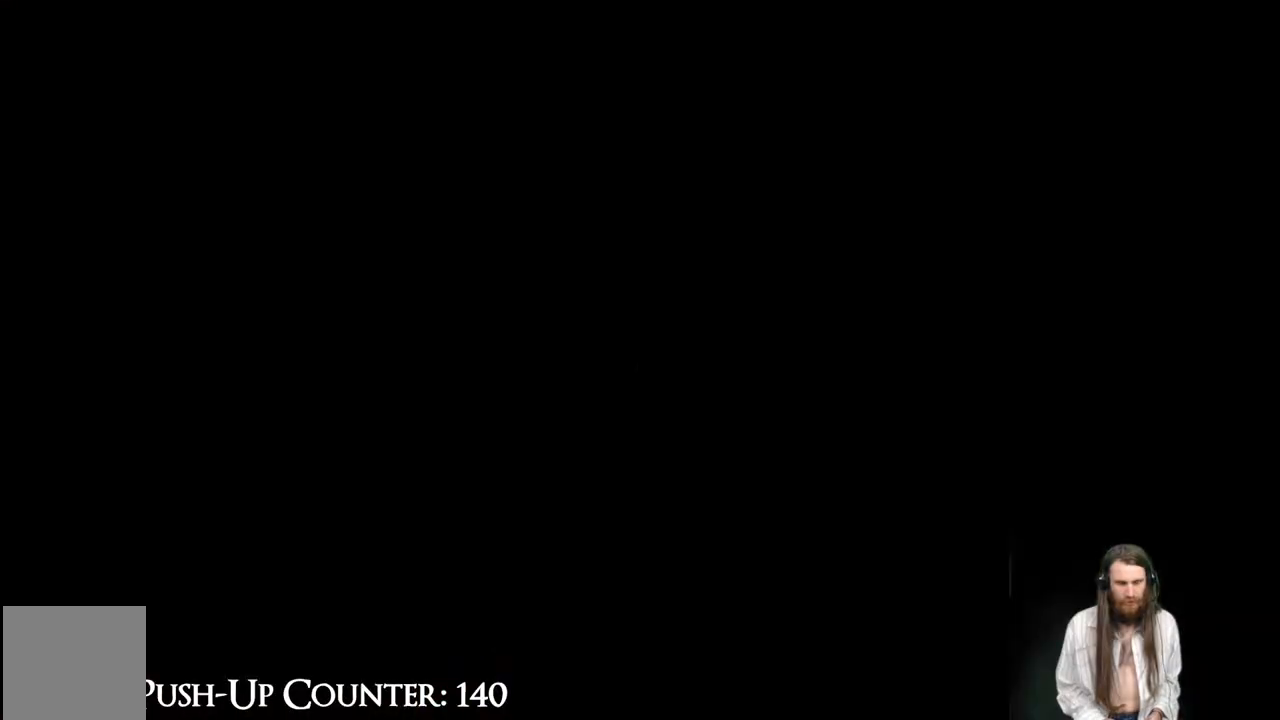
{"buttons": [], "left_stick": "center", "right_stick": "center", "events": []}
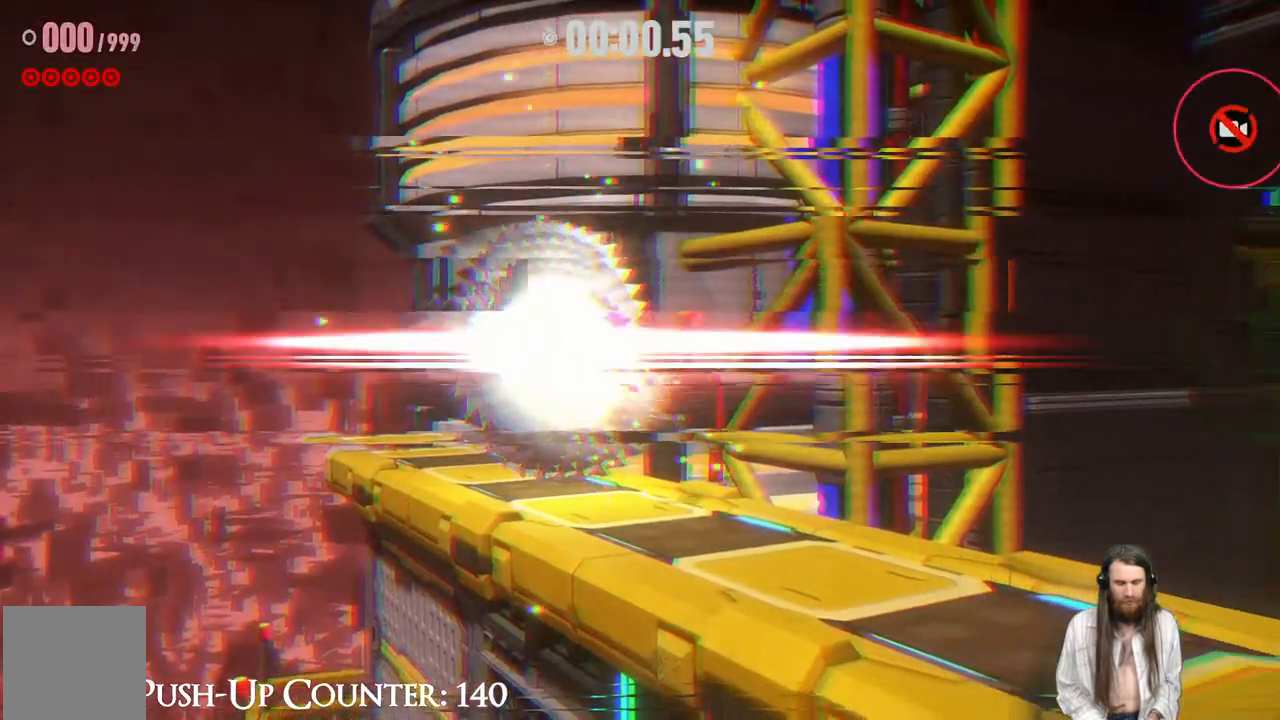
{"buttons": [], "left_stick": "right", "right_stick": "center", "events": [[100, "left_stick", "right"]]}
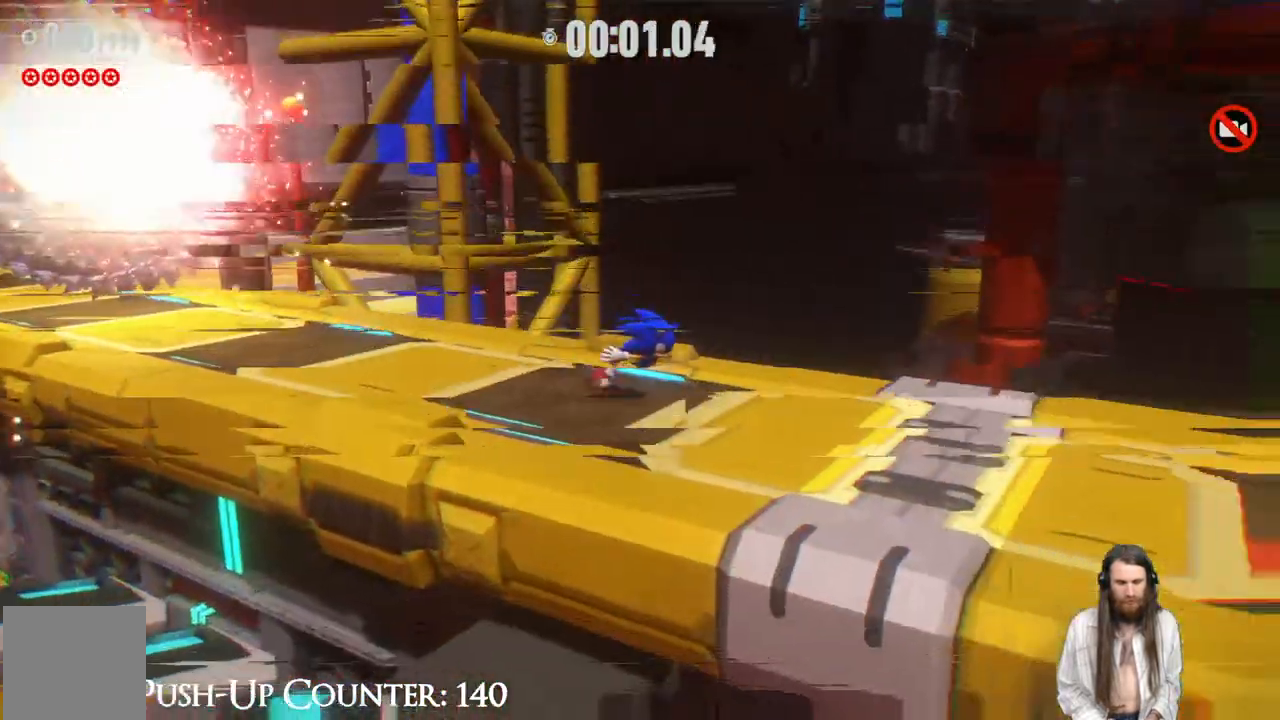
{"buttons": [], "left_stick": "right", "right_stick": "center", "events": []}
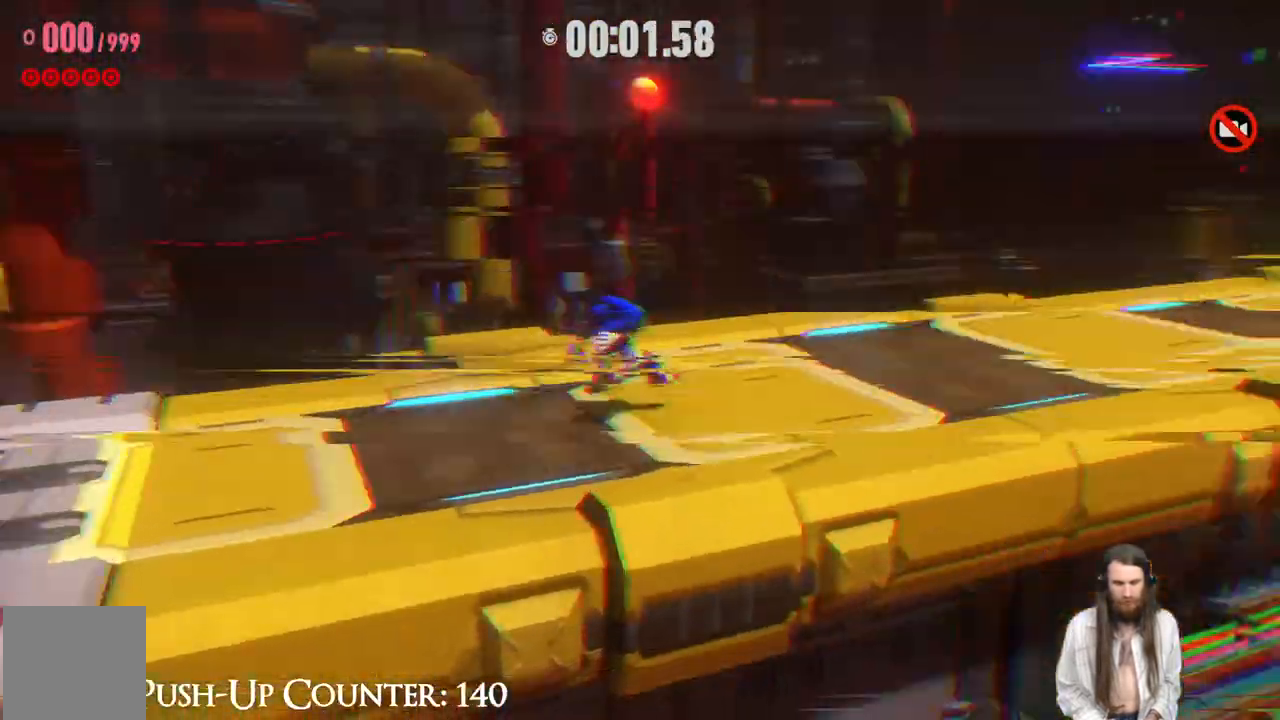
{"buttons": ["R2"], "left_stick": "right", "right_stick": "center", "events": [[67, "R2", "down"]]}
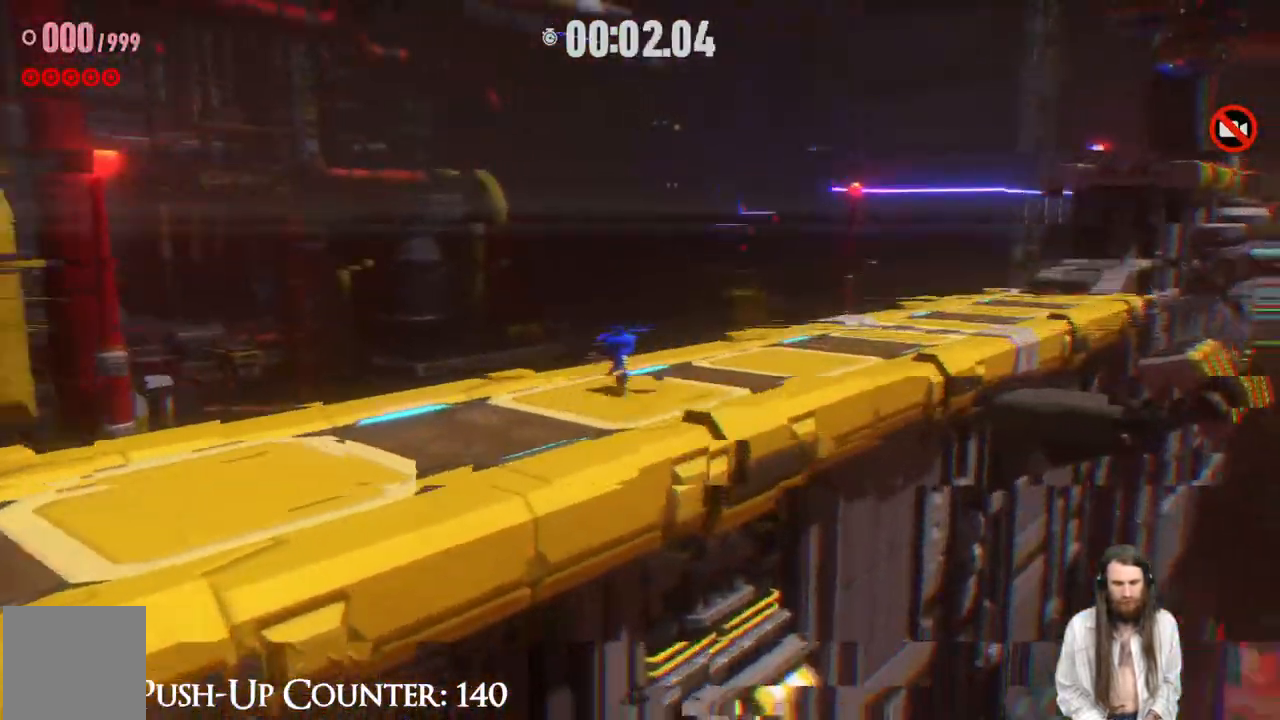
{"buttons": [], "left_stick": "right", "right_stick": "center", "events": [[67, "R2", "up"]]}
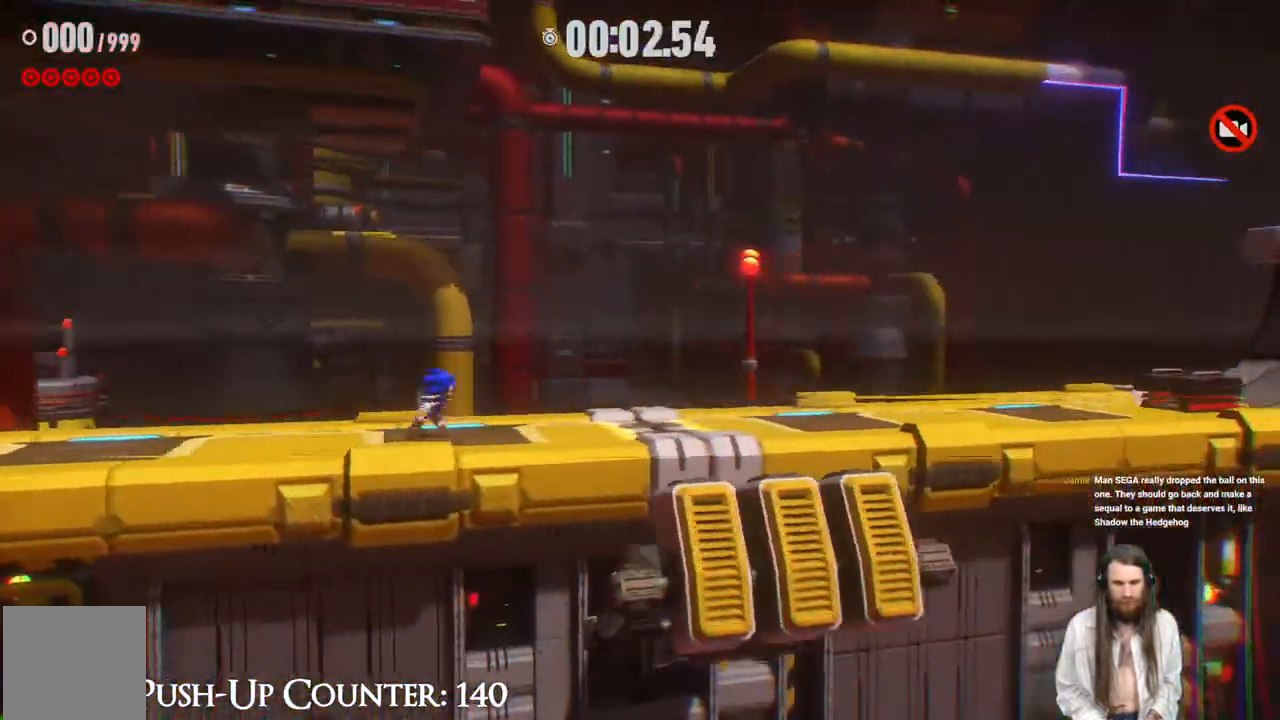
{"buttons": [], "left_stick": "right", "right_stick": "center", "events": []}
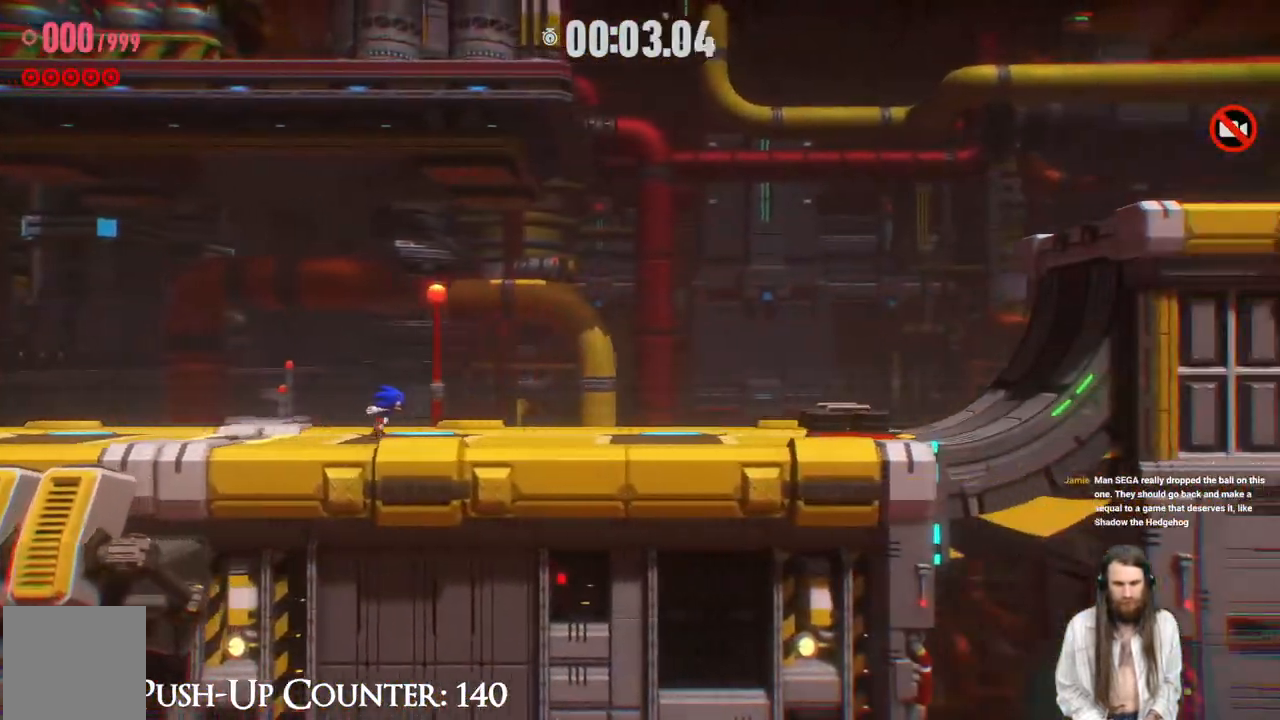
{"buttons": ["R2"], "left_stick": "right", "right_stick": "center", "events": [[283, "R2", "down"]]}
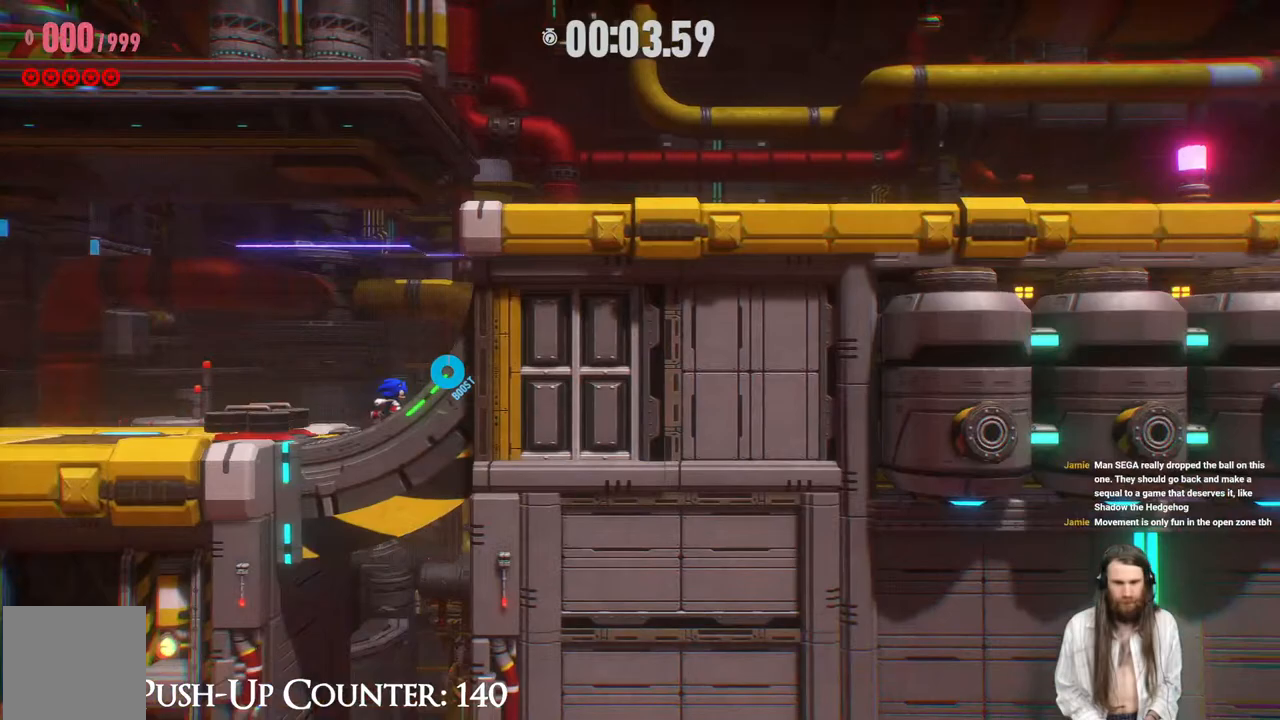
{"buttons": ["R2"], "left_stick": "right", "right_stick": "center", "events": []}
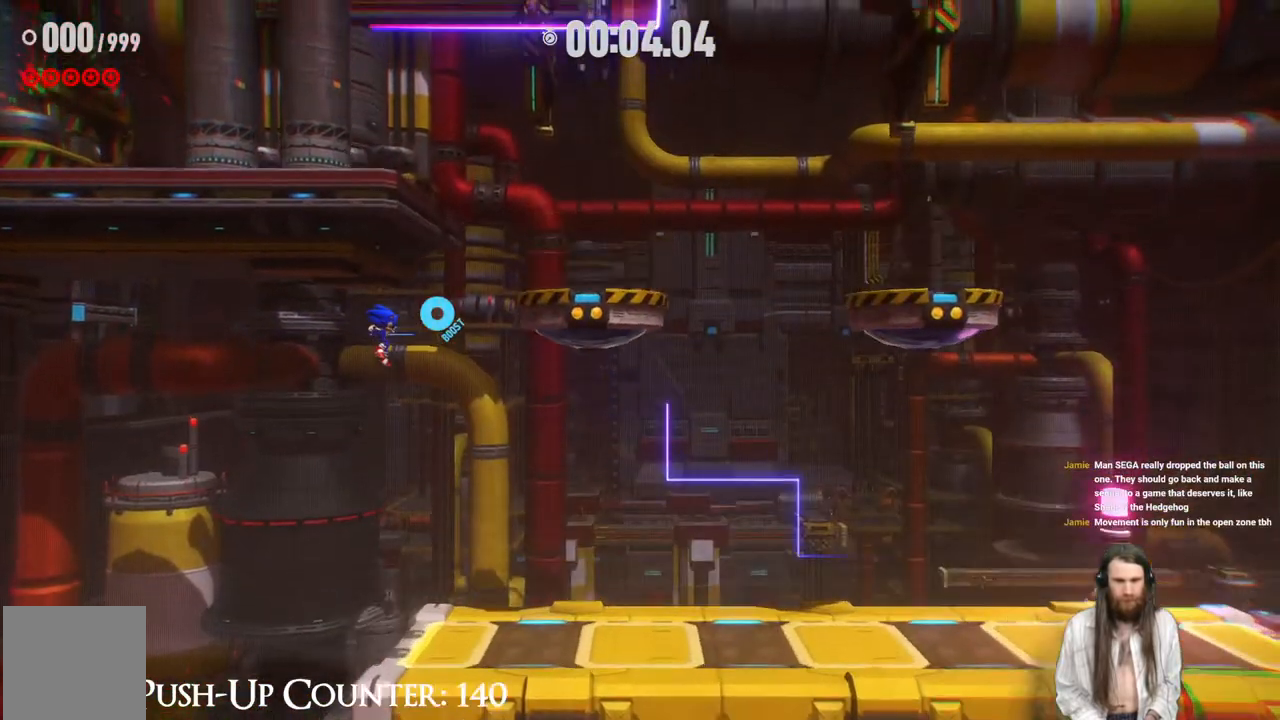
{"buttons": [], "left_stick": "right", "right_stick": "center", "events": [[83, "R2", "up"], [233, "A", "down"], [467, "A", "up"]]}
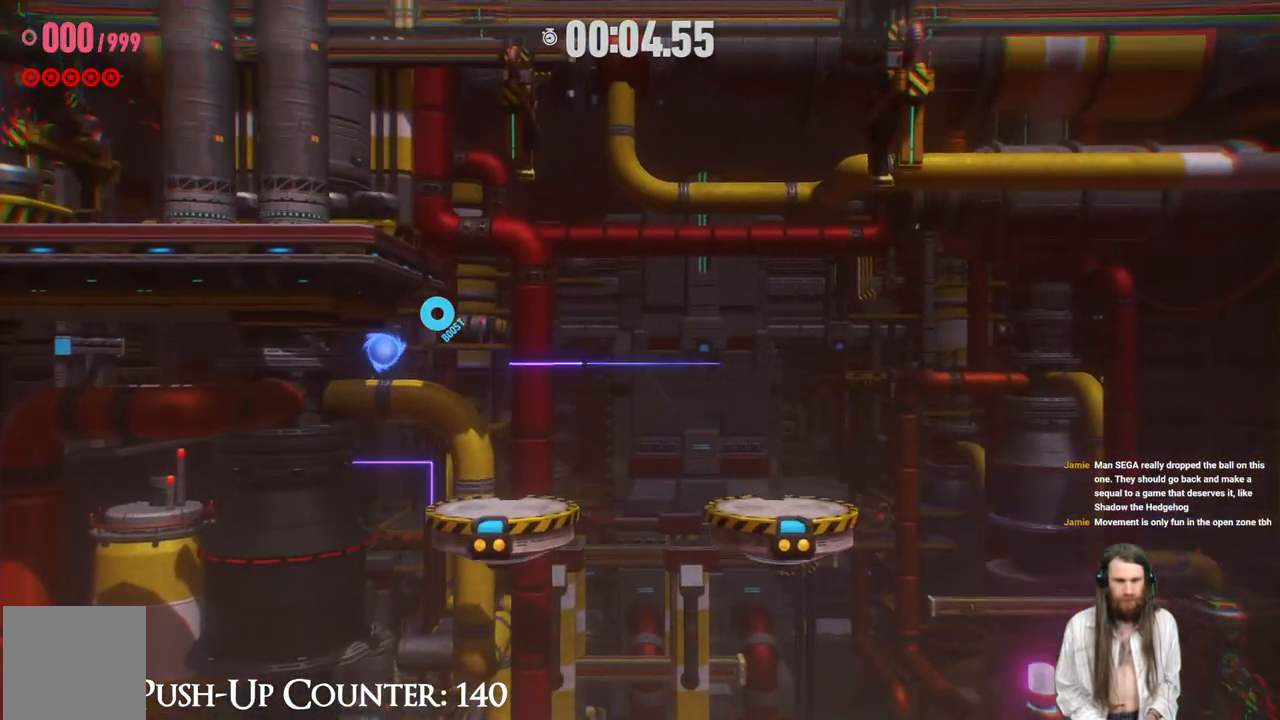
{"buttons": [], "left_stick": "right", "right_stick": "center", "events": [[300, "B", "down"], [400, "B", "up"]]}
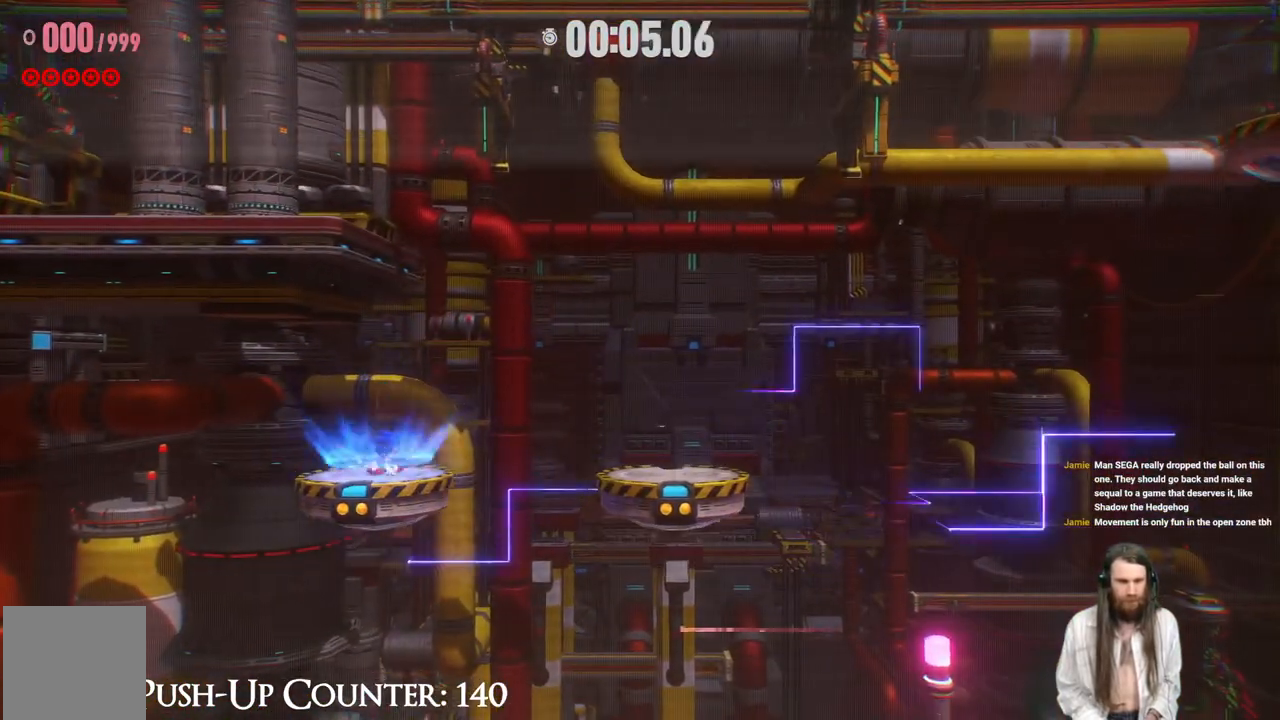
{"buttons": ["A"], "left_stick": "right", "right_stick": "center", "events": [[67, "A", "down"], [150, "A", "up"], [317, "A", "down"]]}
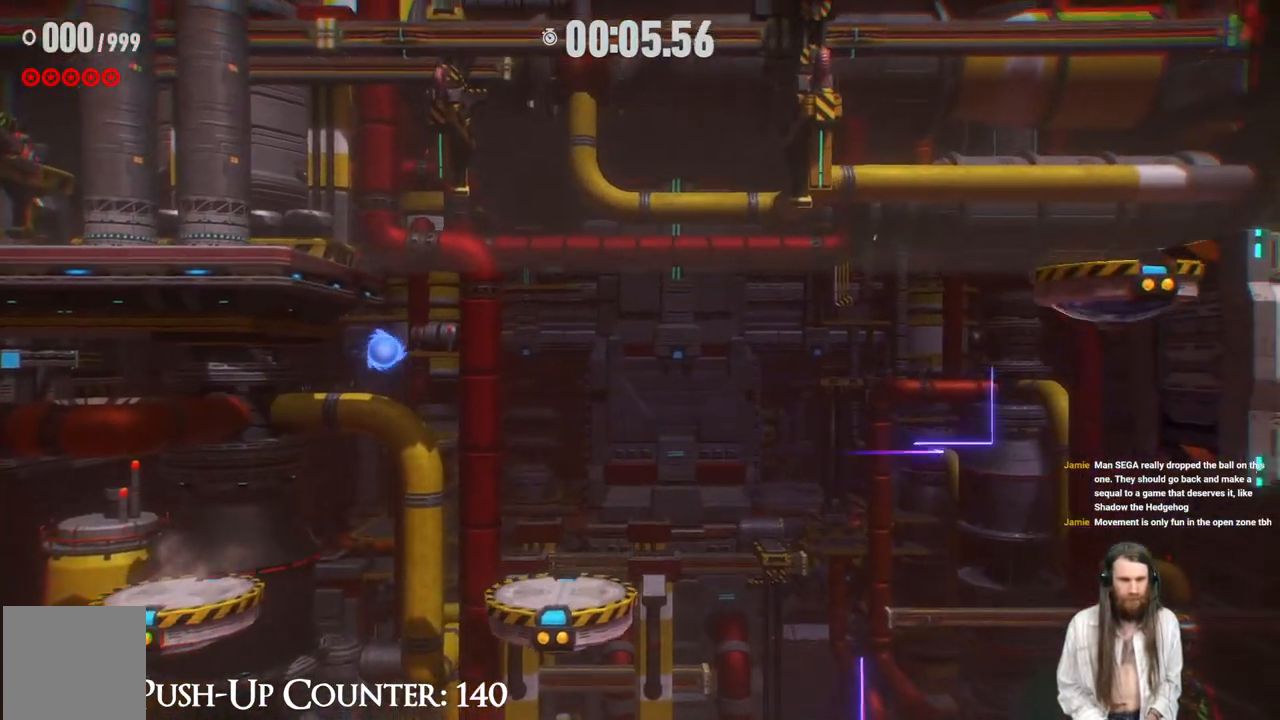
{"buttons": [], "left_stick": "right", "right_stick": "center", "events": [[317, "A", "up"], [317, "R2", "down"], [467, "R2", "up"]]}
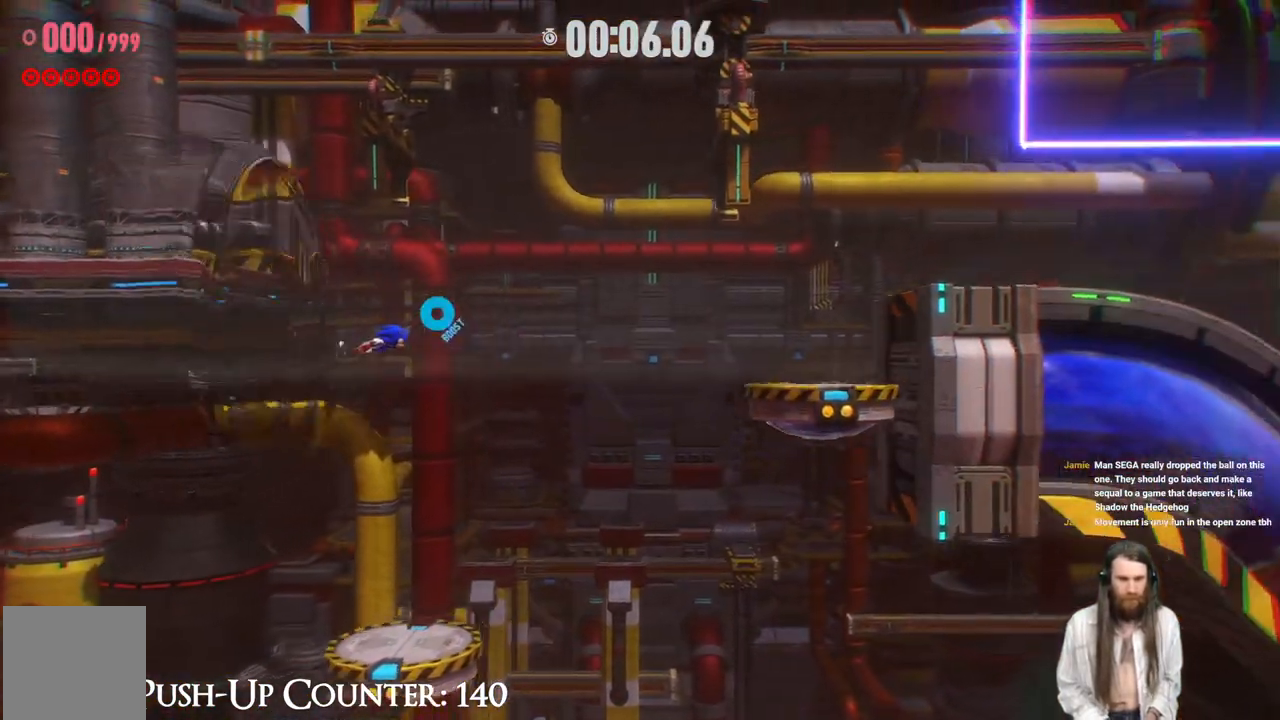
{"buttons": [], "left_stick": "right", "right_stick": "center", "events": []}
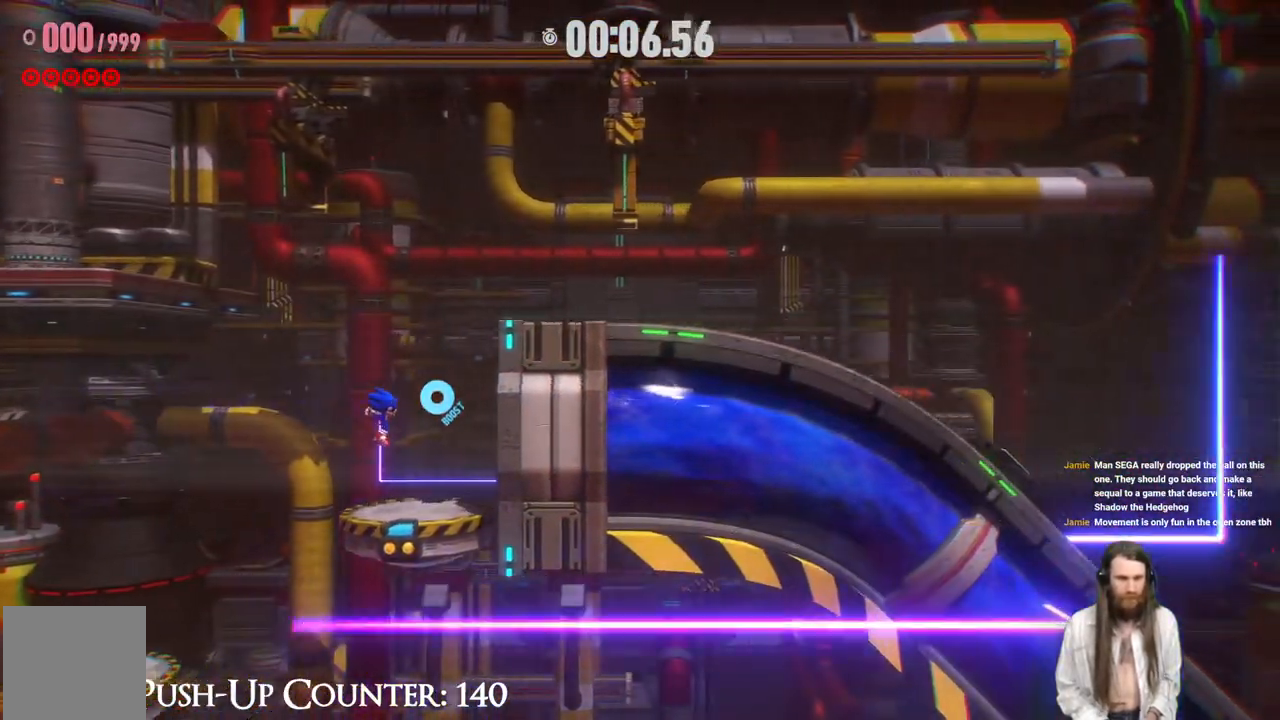
{"buttons": ["A"], "left_stick": "center", "right_stick": "center", "events": [[117, "left_stick", "center"], [150, "A", "down"], [383, "A", "up"], [467, "A", "down"]]}
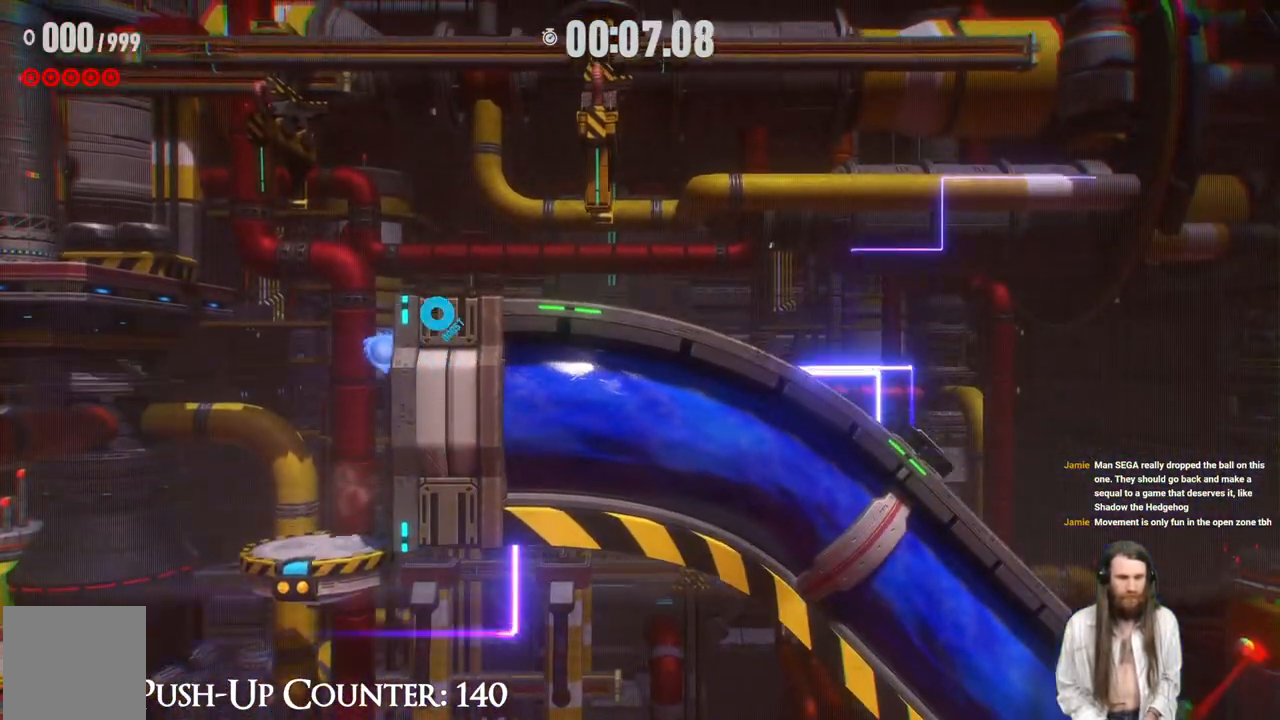
{"buttons": ["R2"], "left_stick": "right", "right_stick": "center", "events": [[50, "left_stick", "right"], [250, "A", "up"], [267, "R2", "down"]]}